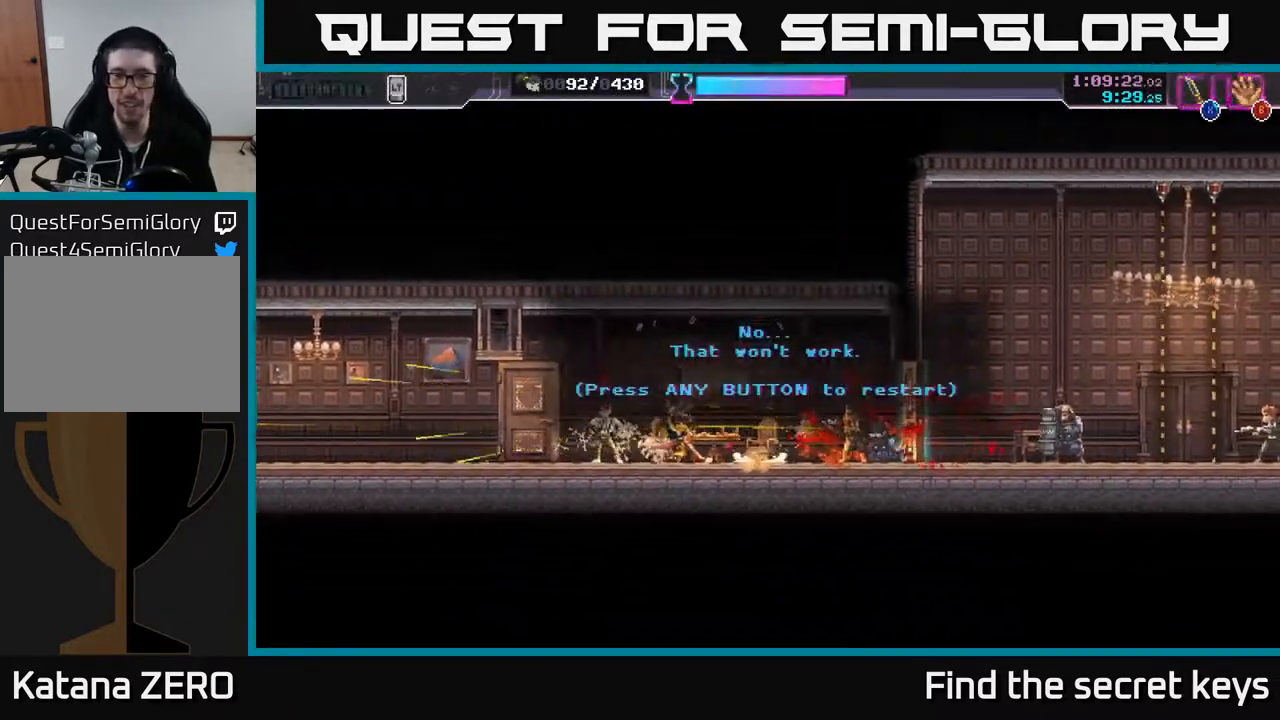
Gameplay with a controller (Xbox layout); each line is a JSON object with the inputs held at the frame after it. "events" lists button and stick changes between this image and that frame as [ms after this image, input, new state], when the widget could be followed in between.
{"buttons": [], "left_stick": "right", "right_stick": "center", "events": [[17, "left_stick", "center"], [83, "X", "up"], [100, "A", "down"], [200, "A", "up"], [283, "left_stick", "right"]]}
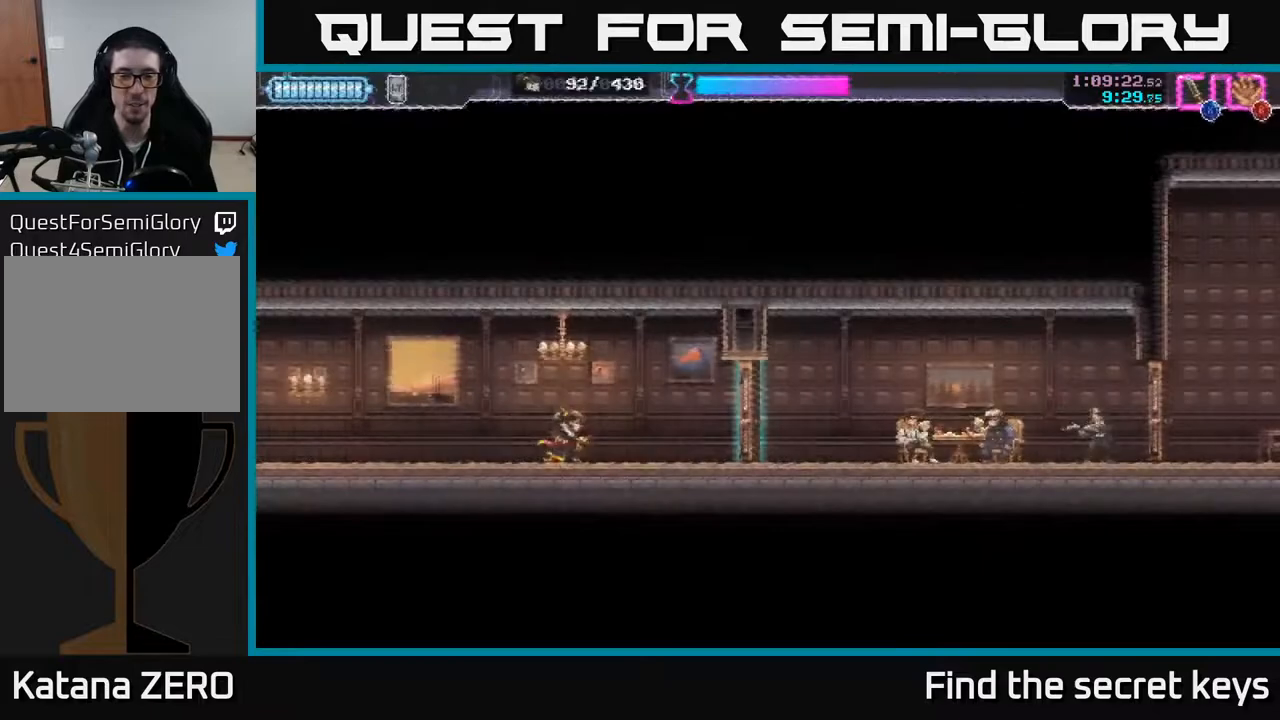
{"buttons": ["X"], "left_stick": "right", "right_stick": "center", "events": [[400, "X", "down"]]}
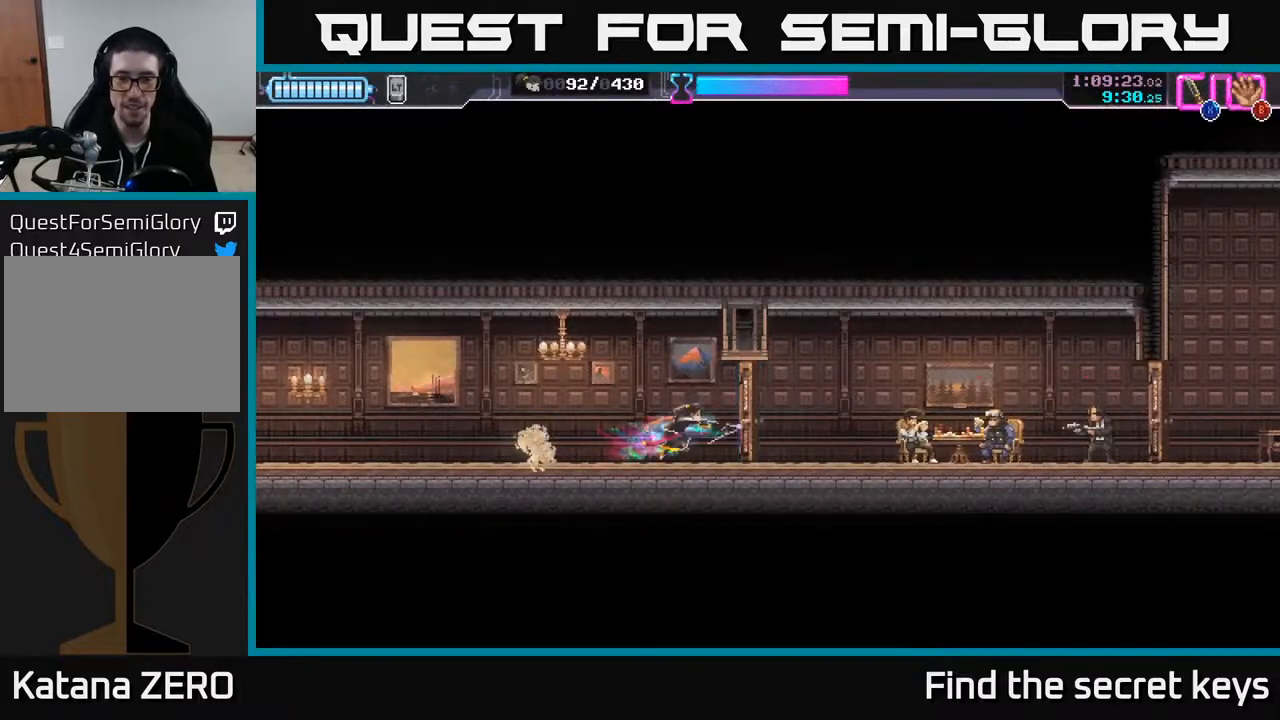
{"buttons": ["R2"], "left_stick": "right", "right_stick": "center", "events": [[33, "X", "up"], [350, "R2", "down"]]}
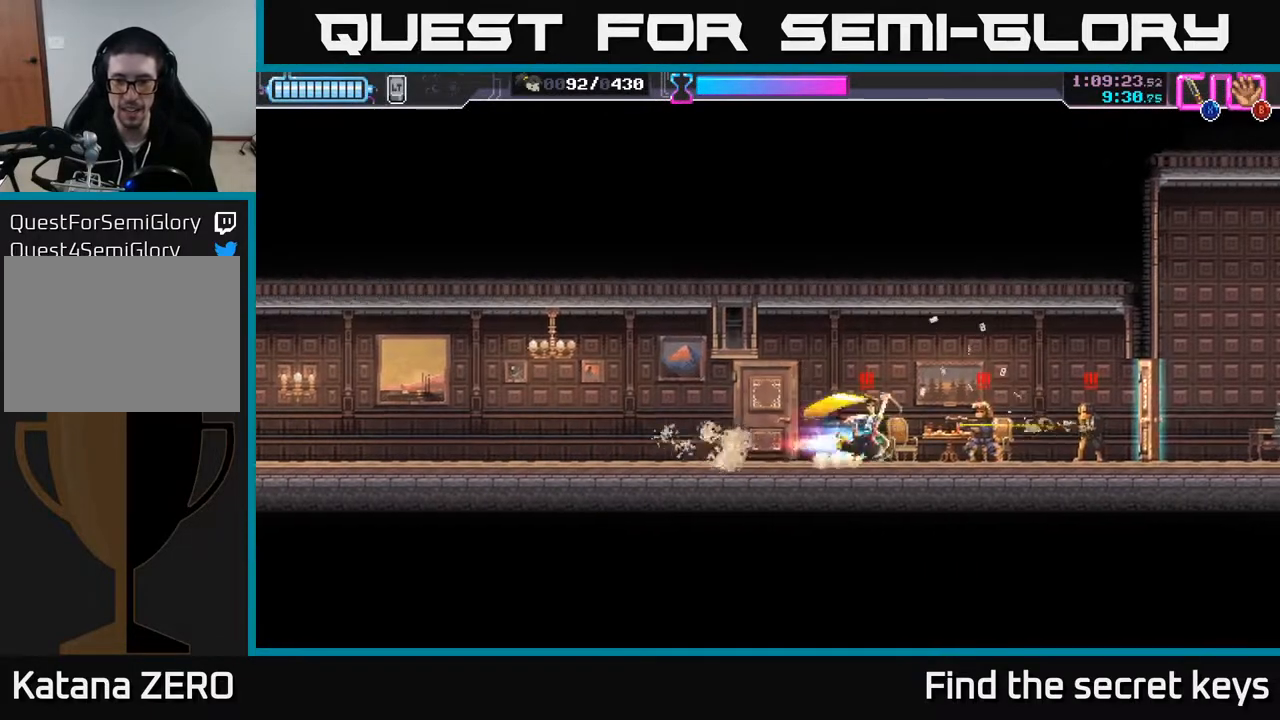
{"buttons": [], "left_stick": "right", "right_stick": "center", "events": [[133, "R2", "up"], [183, "X", "down"], [267, "X", "up"], [333, "X", "down"], [433, "X", "up"]]}
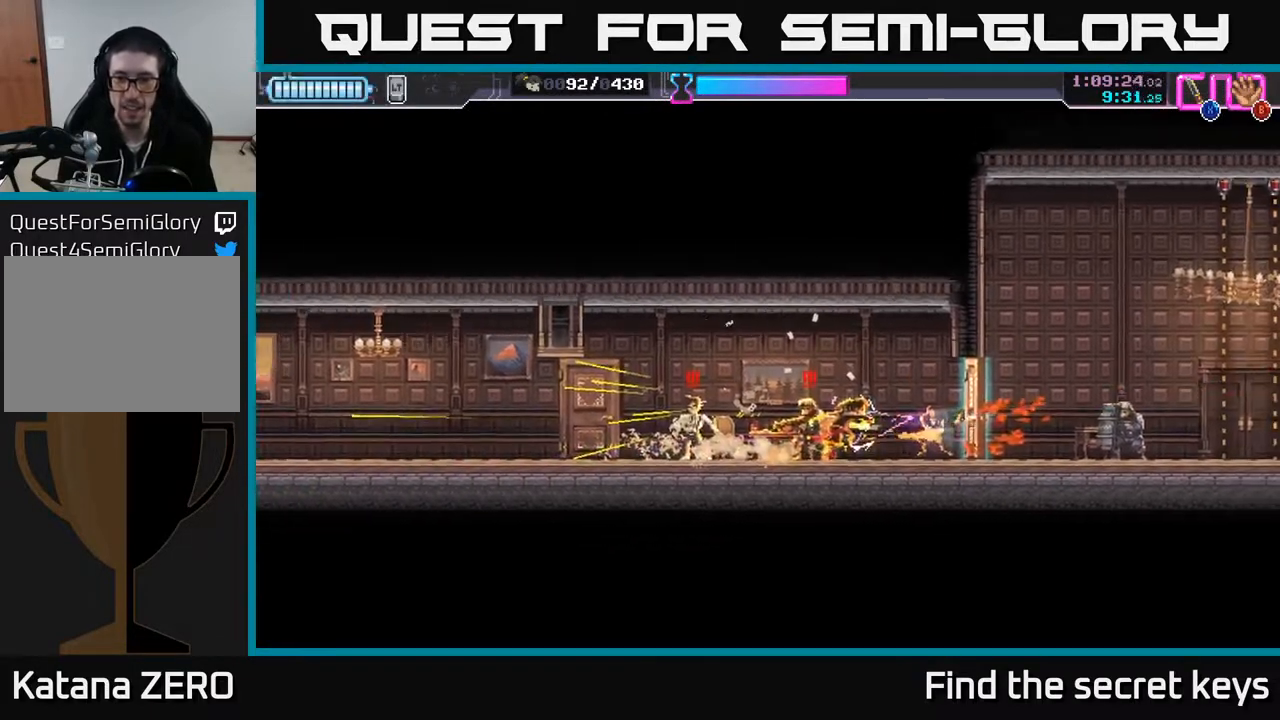
{"buttons": [], "left_stick": "left", "right_stick": "center", "events": [[17, "X", "down"], [83, "left_stick", "left"], [100, "X", "up"], [167, "X", "down"], [267, "X", "up"], [333, "X", "down"], [400, "X", "up"]]}
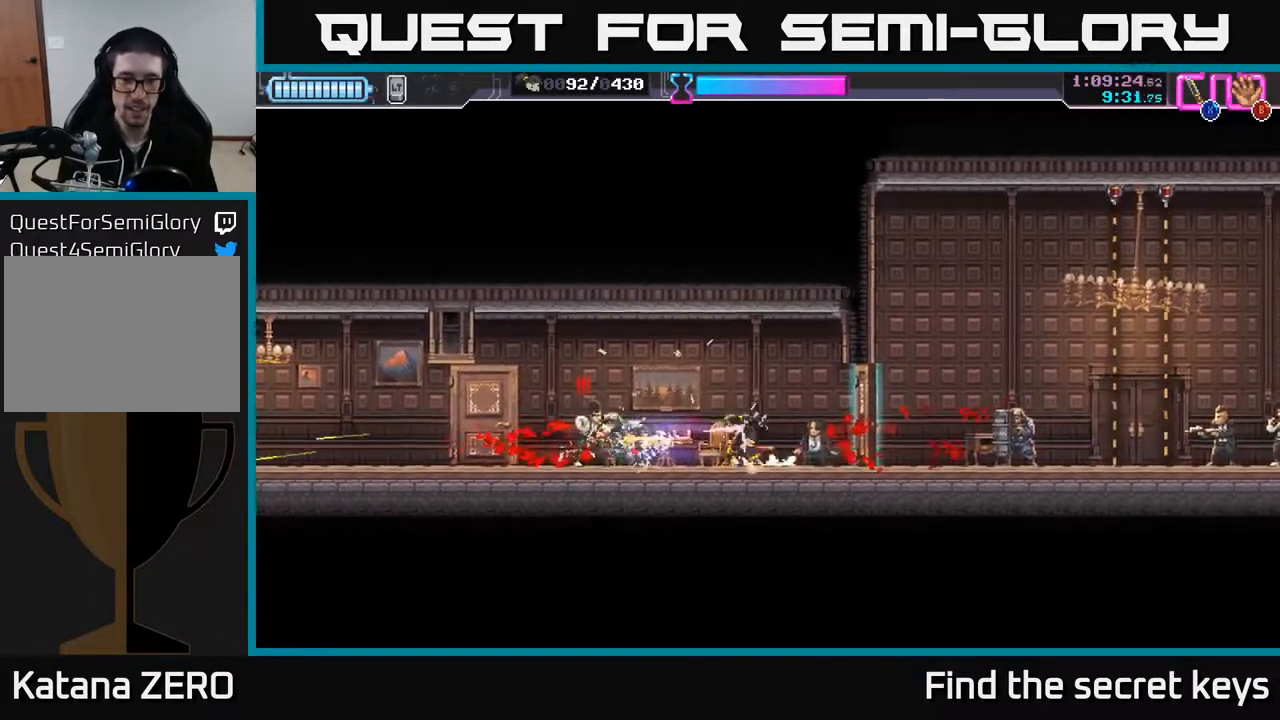
{"buttons": [], "left_stick": "center", "right_stick": "center", "events": [[100, "X", "down"], [183, "X", "up"], [233, "X", "down"], [317, "X", "up"], [383, "left_stick", "center"]]}
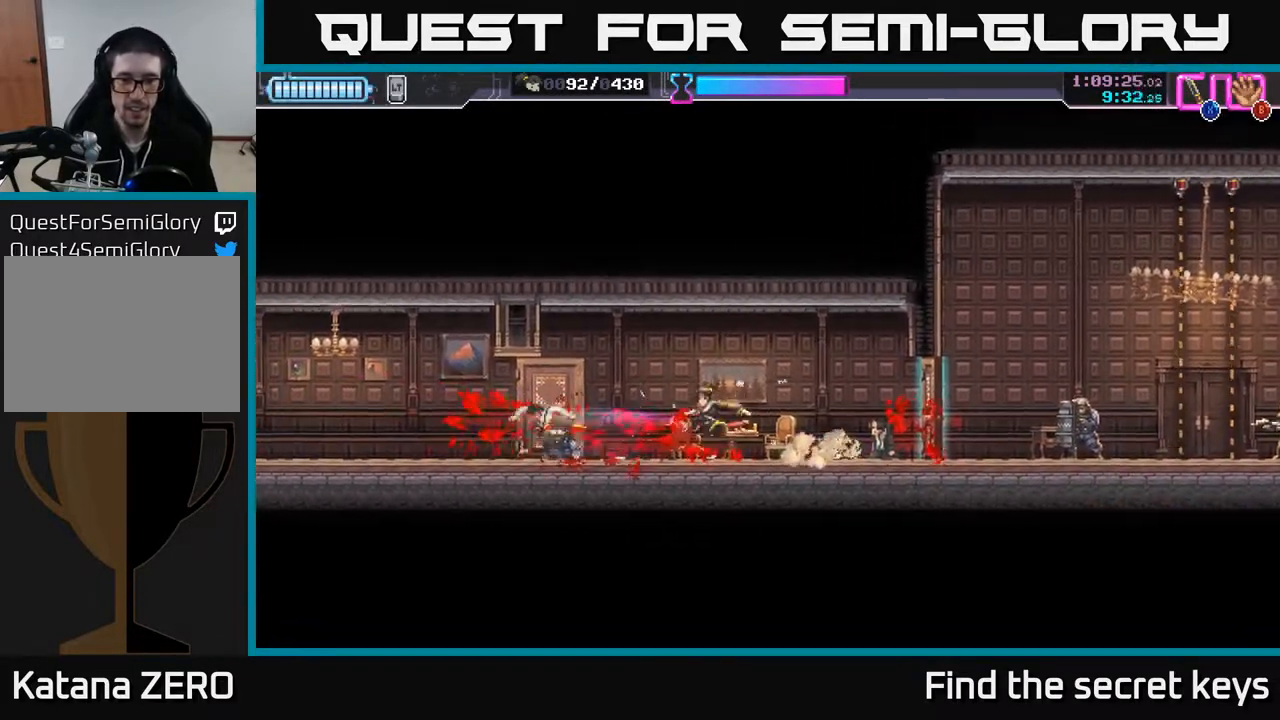
{"buttons": [], "left_stick": "right", "right_stick": "center", "events": [[250, "left_stick", "right"]]}
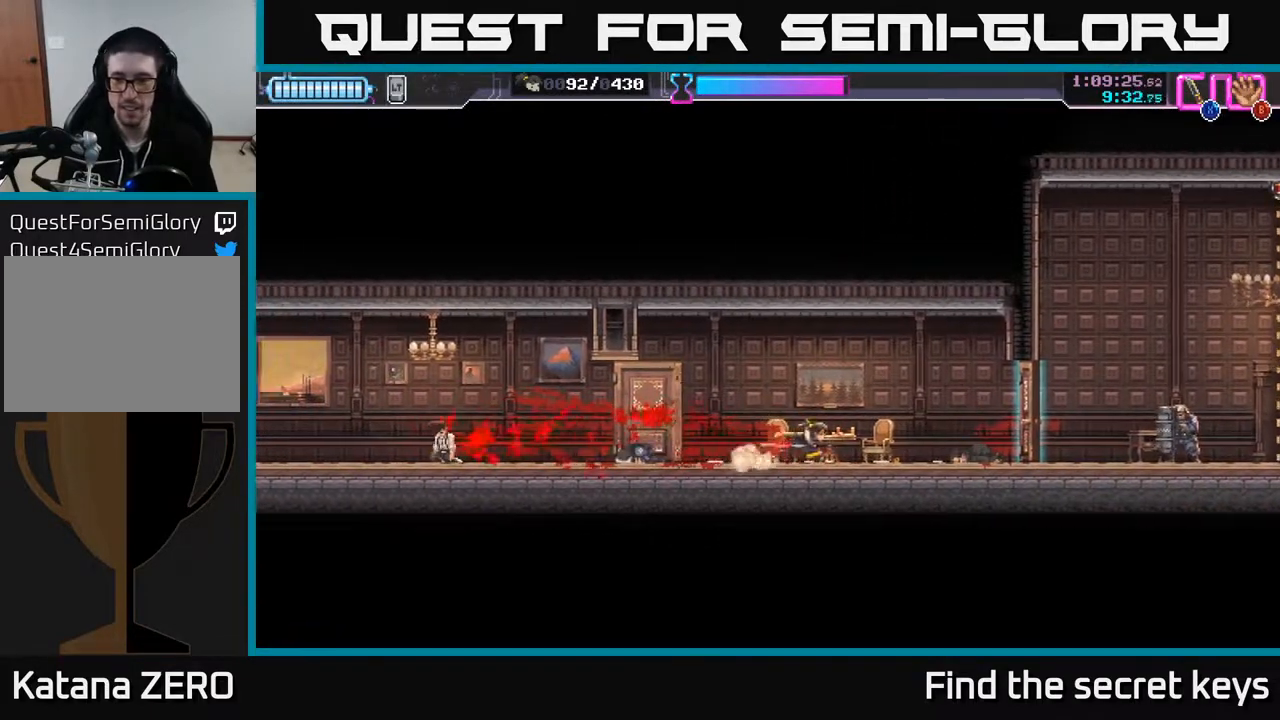
{"buttons": [], "left_stick": "right", "right_stick": "center", "events": [[300, "X", "down"], [400, "X", "up"]]}
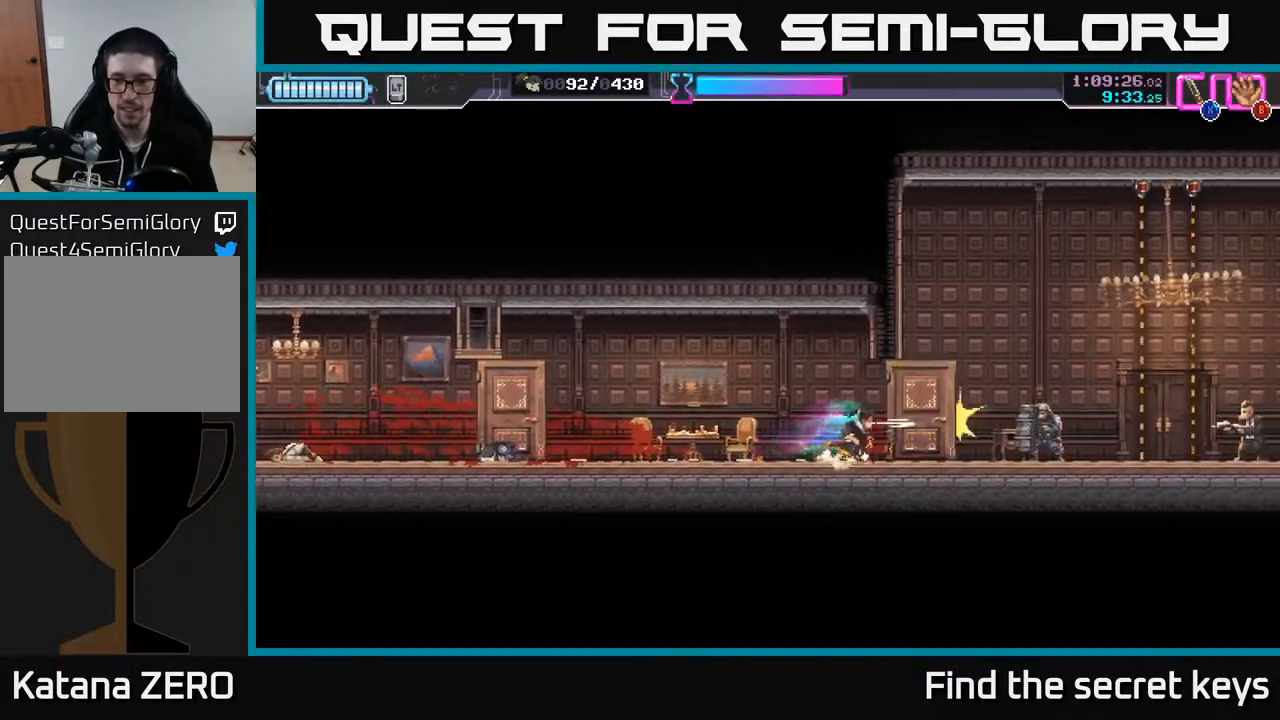
{"buttons": ["X"], "left_stick": "left", "right_stick": "center", "events": [[167, "R2", "down"], [367, "R2", "up"], [433, "left_stick", "left"], [450, "X", "down"]]}
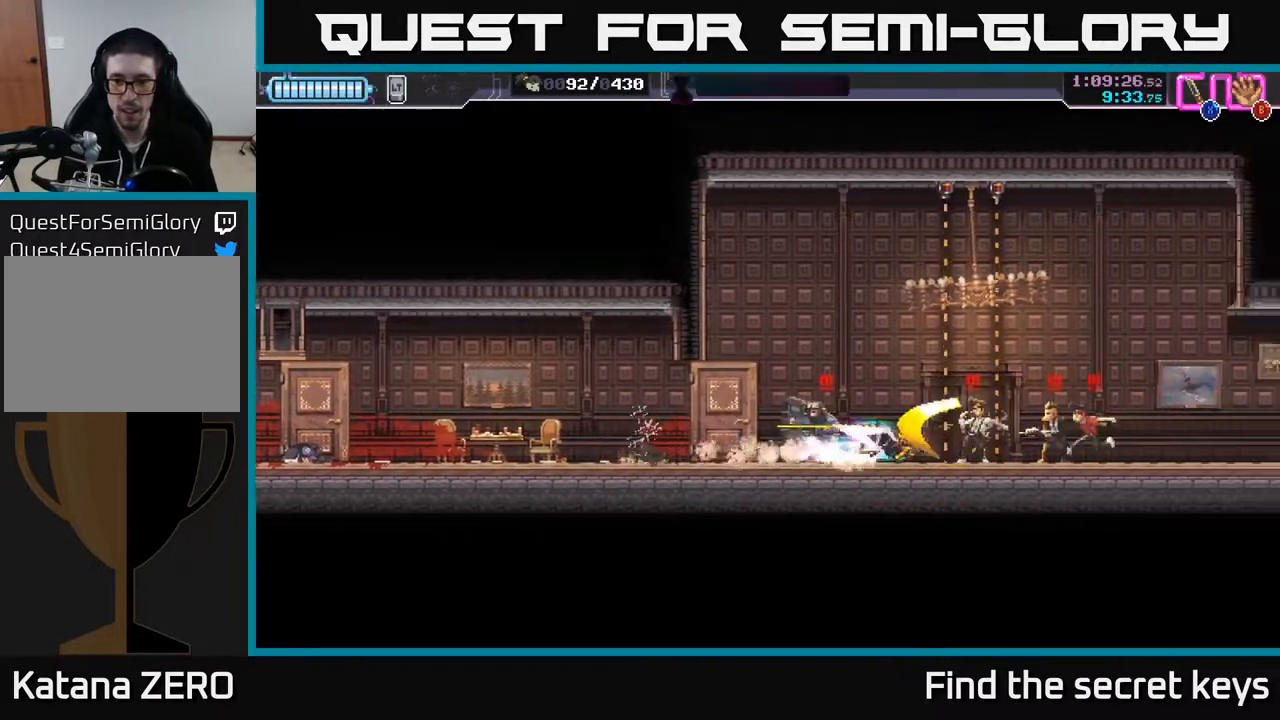
{"buttons": ["X"], "left_stick": "center", "right_stick": "center", "events": [[33, "X", "up"], [100, "X", "down"], [150, "left_stick", "right"], [167, "X", "up"], [233, "X", "down"], [300, "X", "up"], [367, "X", "down"], [433, "X", "up"], [483, "X", "down"], [500, "left_stick", "center"]]}
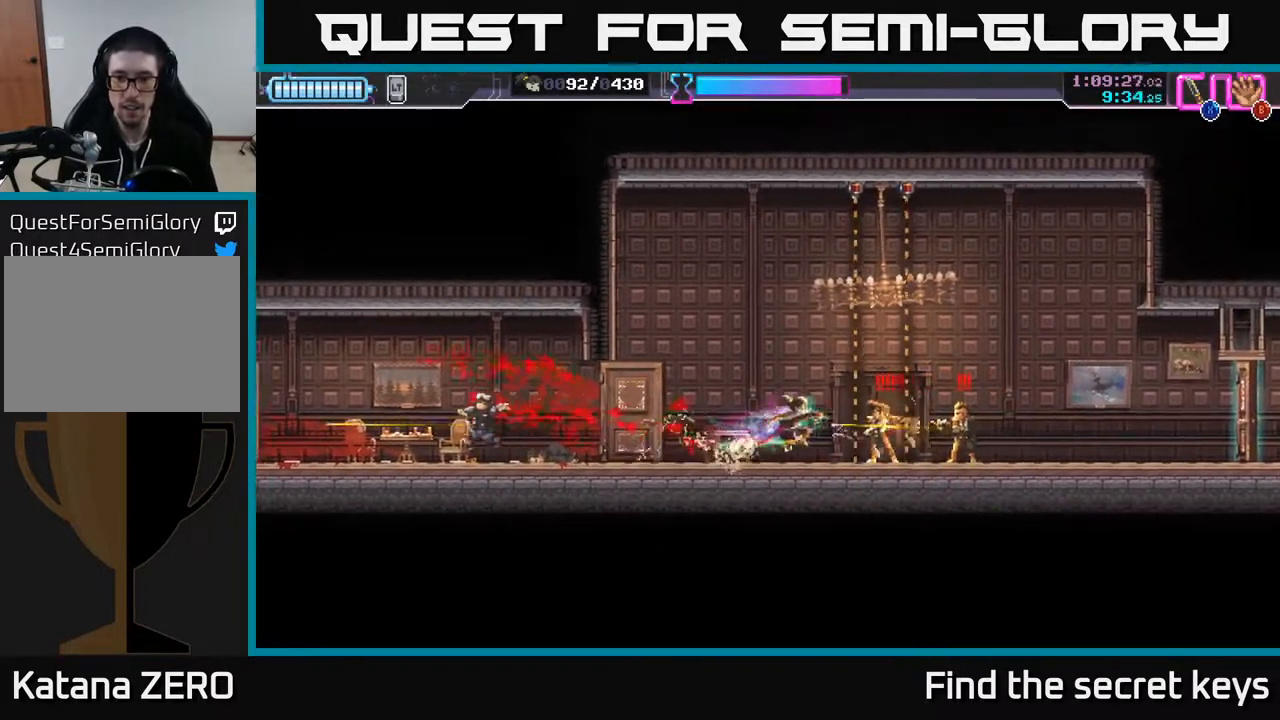
{"buttons": ["X"], "left_stick": "center", "right_stick": "center", "events": [[67, "X", "up"], [117, "X", "down"], [200, "X", "up"], [267, "X", "down"], [350, "X", "up"], [400, "left_stick", "down-left"], [417, "X", "down"], [450, "left_stick", "center"]]}
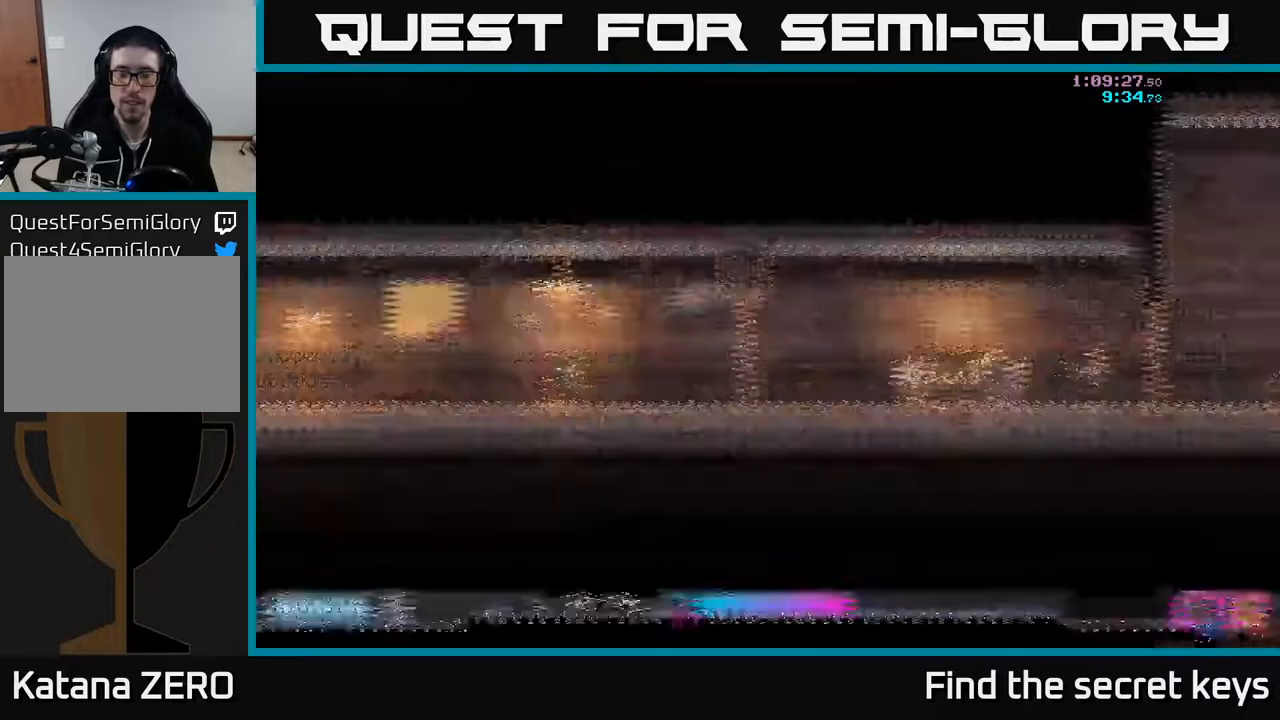
{"buttons": [], "left_stick": "right", "right_stick": "center", "events": [[17, "X", "up"], [267, "A", "down"], [283, "left_stick", "right"], [300, "A", "up"]]}
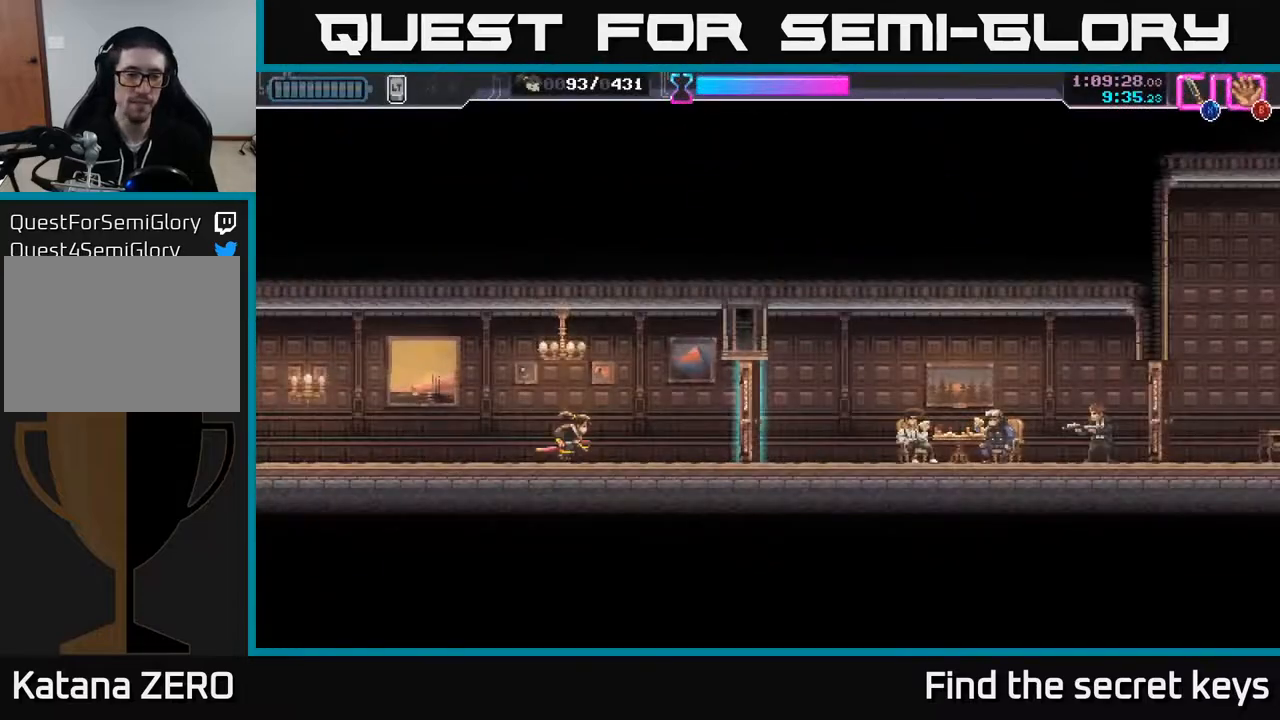
{"buttons": ["X"], "left_stick": "right", "right_stick": "center", "events": [[33, "left_stick", "center"], [100, "left_stick", "right"], [250, "X", "down"], [333, "X", "up"], [483, "X", "down"]]}
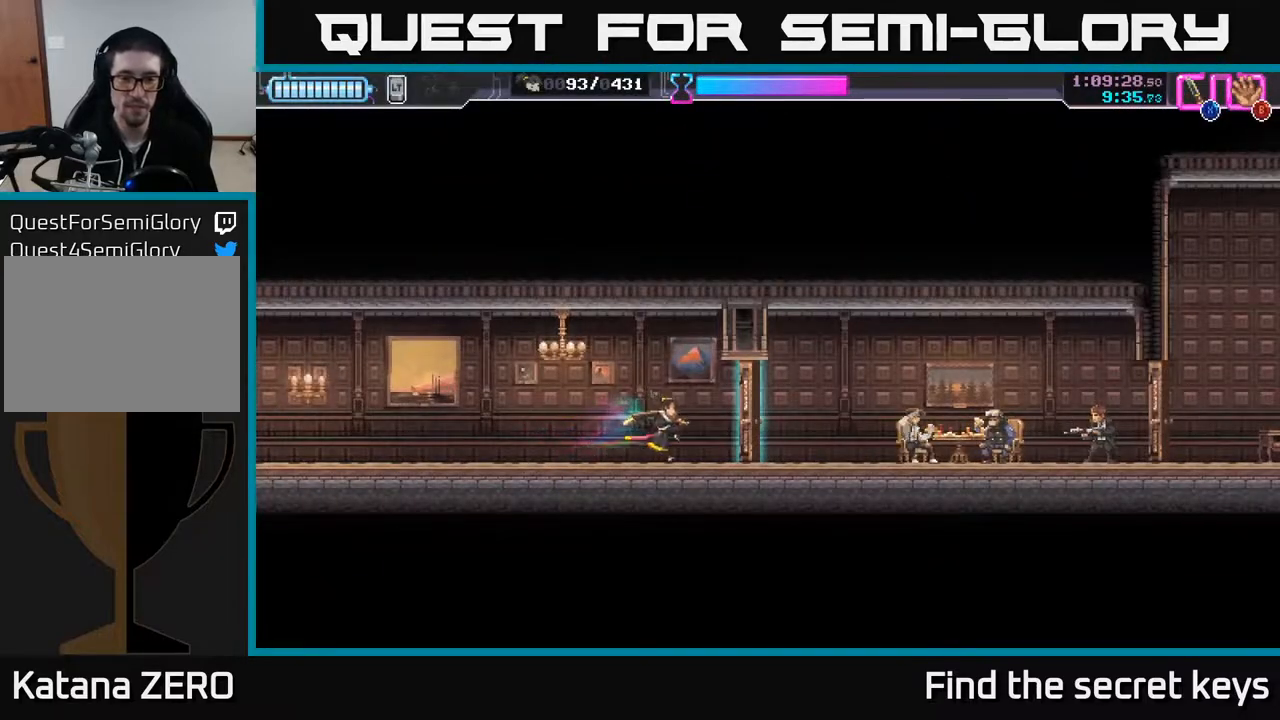
{"buttons": ["R2"], "left_stick": "right", "right_stick": "center", "events": [[83, "X", "up"], [350, "R2", "down"]]}
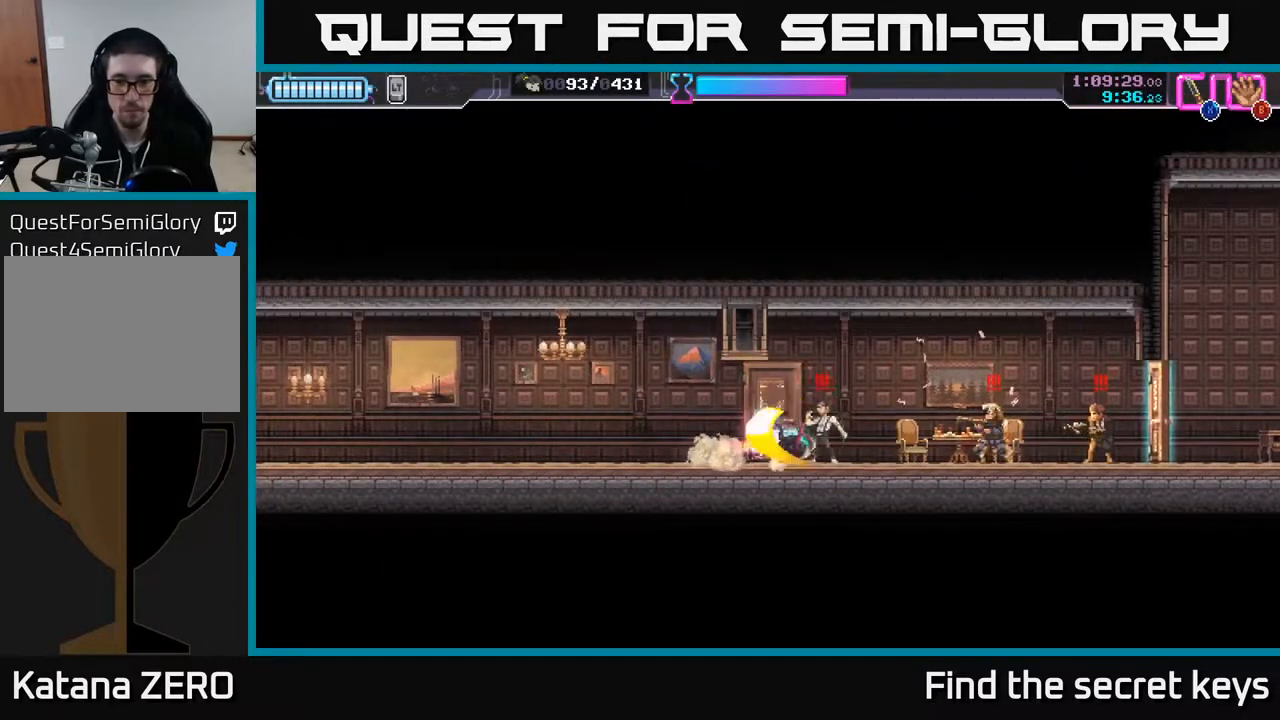
{"buttons": [], "left_stick": "right", "right_stick": "center", "events": [[150, "R2", "up"], [183, "X", "down"], [267, "X", "up"], [367, "X", "down"], [433, "X", "up"]]}
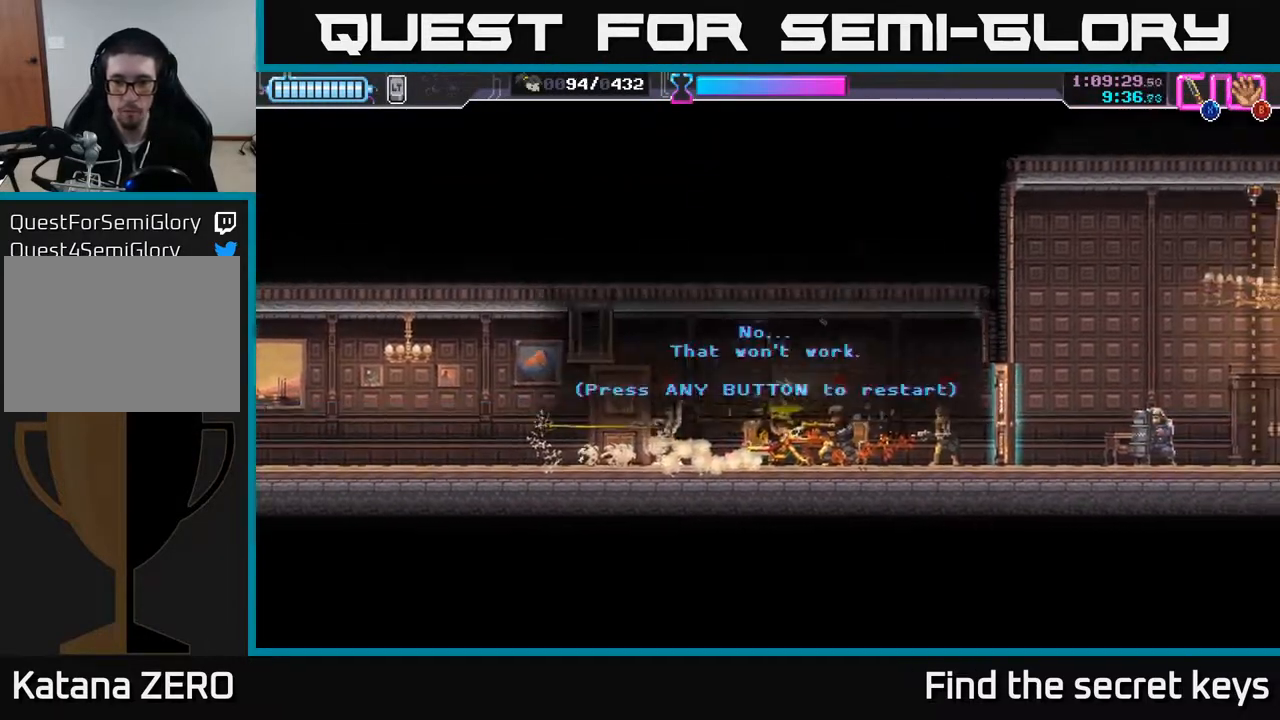
{"buttons": [], "left_stick": "center", "right_stick": "center", "events": [[117, "X", "down"], [200, "X", "up"], [250, "left_stick", "center"], [333, "X", "down"], [350, "A", "down"], [367, "X", "up"], [483, "A", "up"]]}
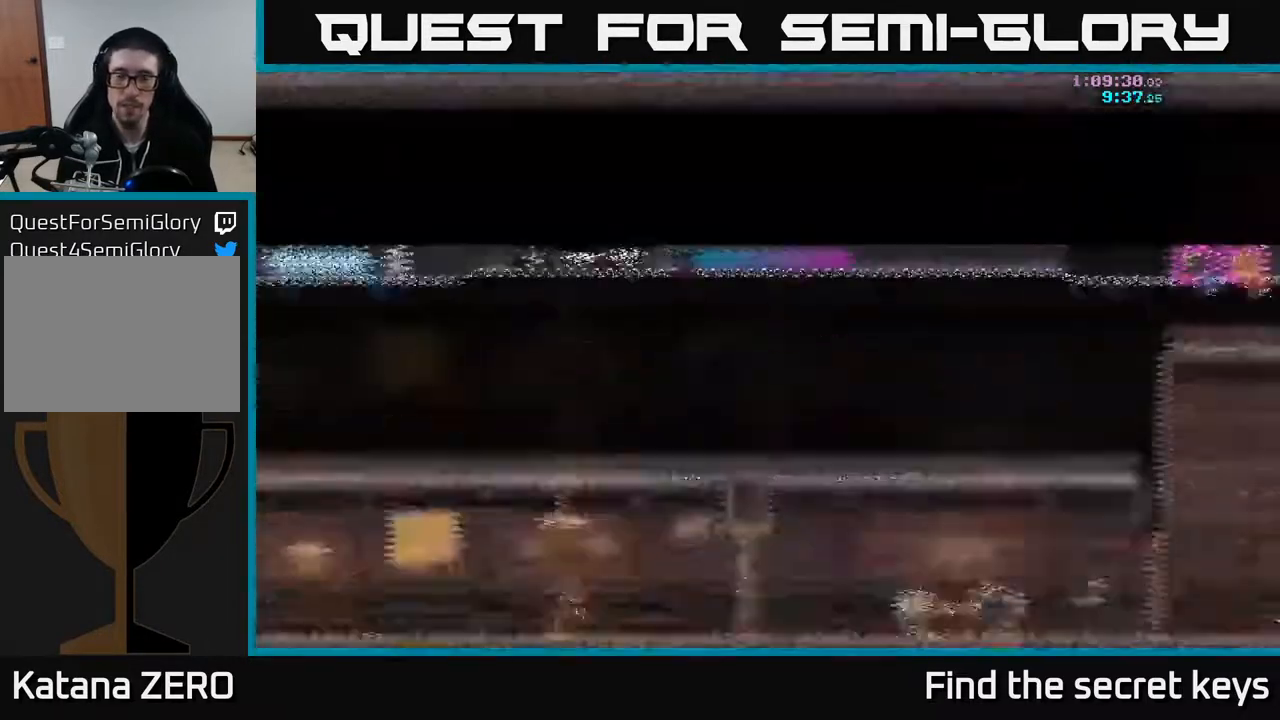
{"buttons": [], "left_stick": "right", "right_stick": "center", "events": [[50, "left_stick", "right"]]}
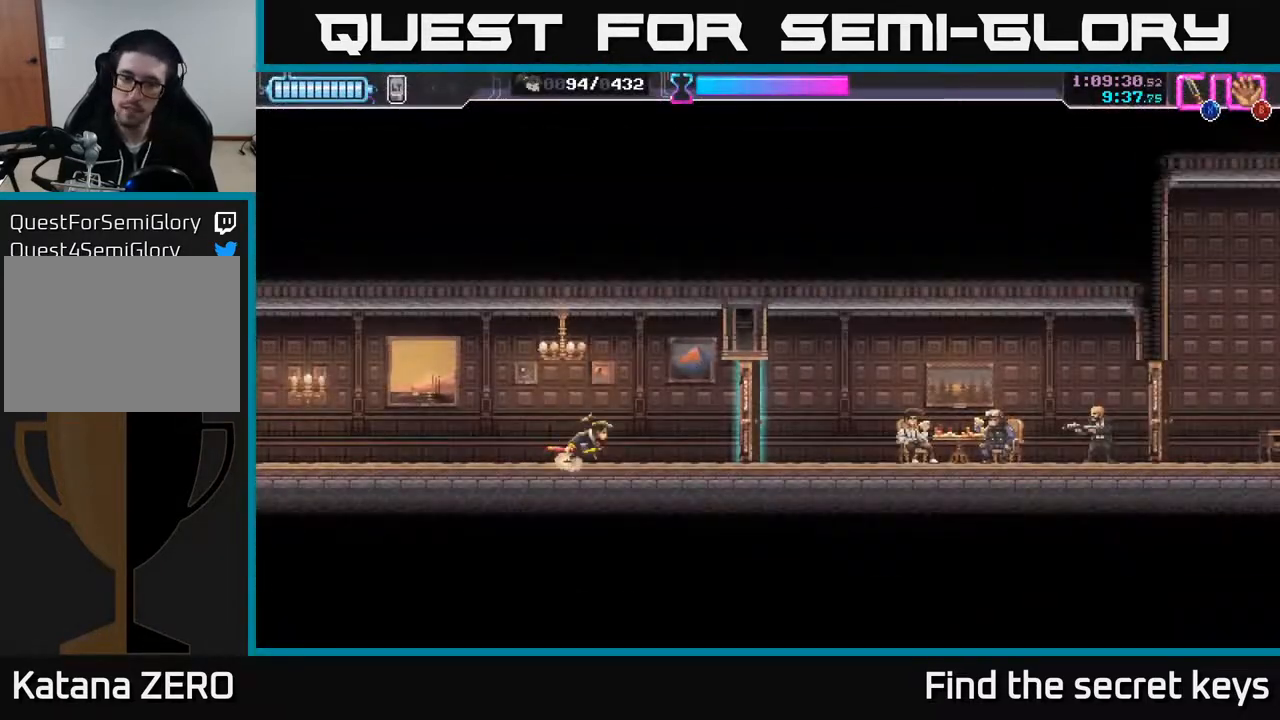
{"buttons": [], "left_stick": "right", "right_stick": "center", "events": [[67, "R2", "down"], [117, "X", "down"], [167, "R2", "up"], [217, "X", "up"]]}
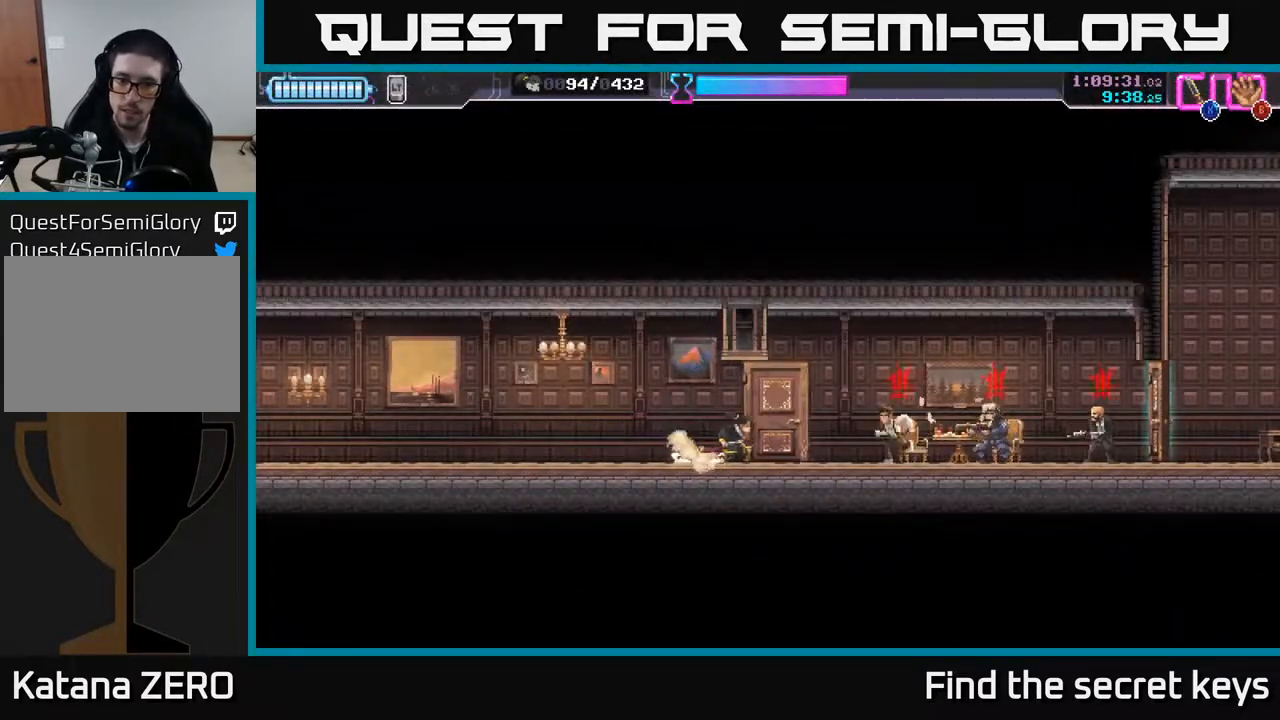
{"buttons": [], "left_stick": "right", "right_stick": "center", "events": [[67, "R2", "down"], [400, "R2", "up"], [400, "X", "down"], [500, "X", "up"]]}
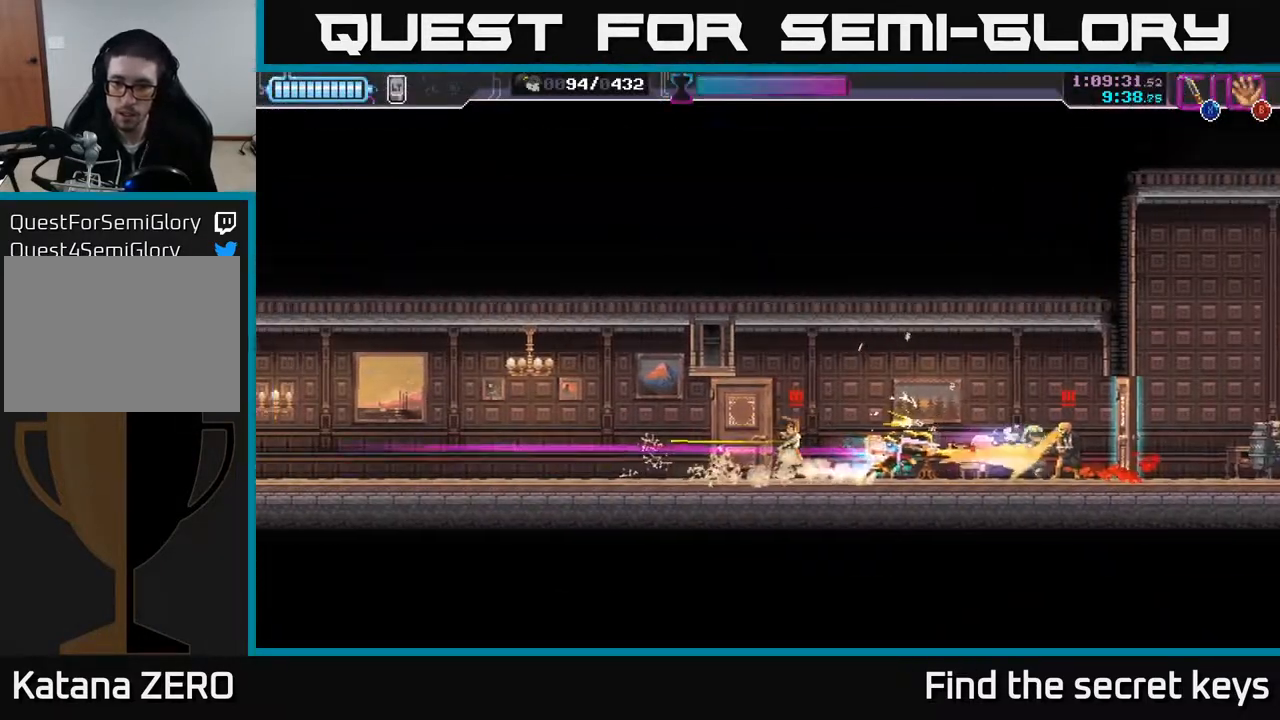
{"buttons": ["X"], "left_stick": "right", "right_stick": "center", "events": [[317, "X", "down"], [367, "X", "up"], [467, "X", "down"]]}
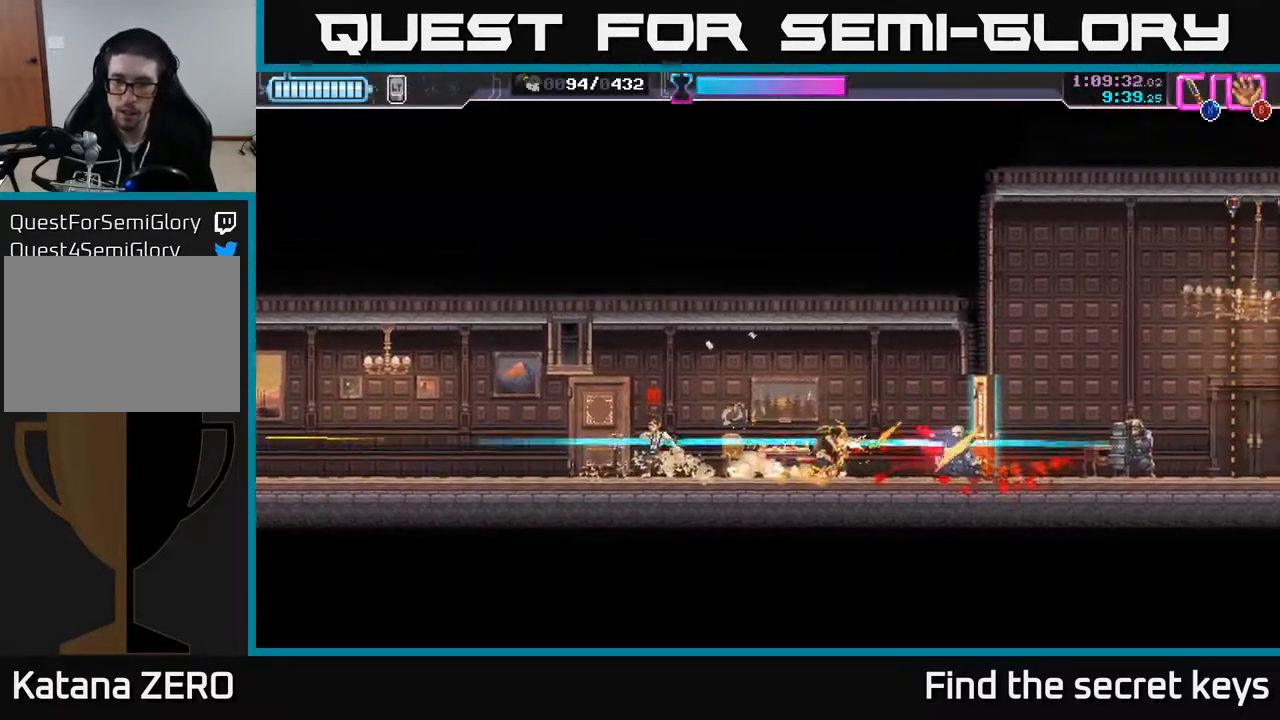
{"buttons": [], "left_stick": "left", "right_stick": "center", "events": [[33, "X", "up"], [100, "left_stick", "center"], [250, "left_stick", "left"]]}
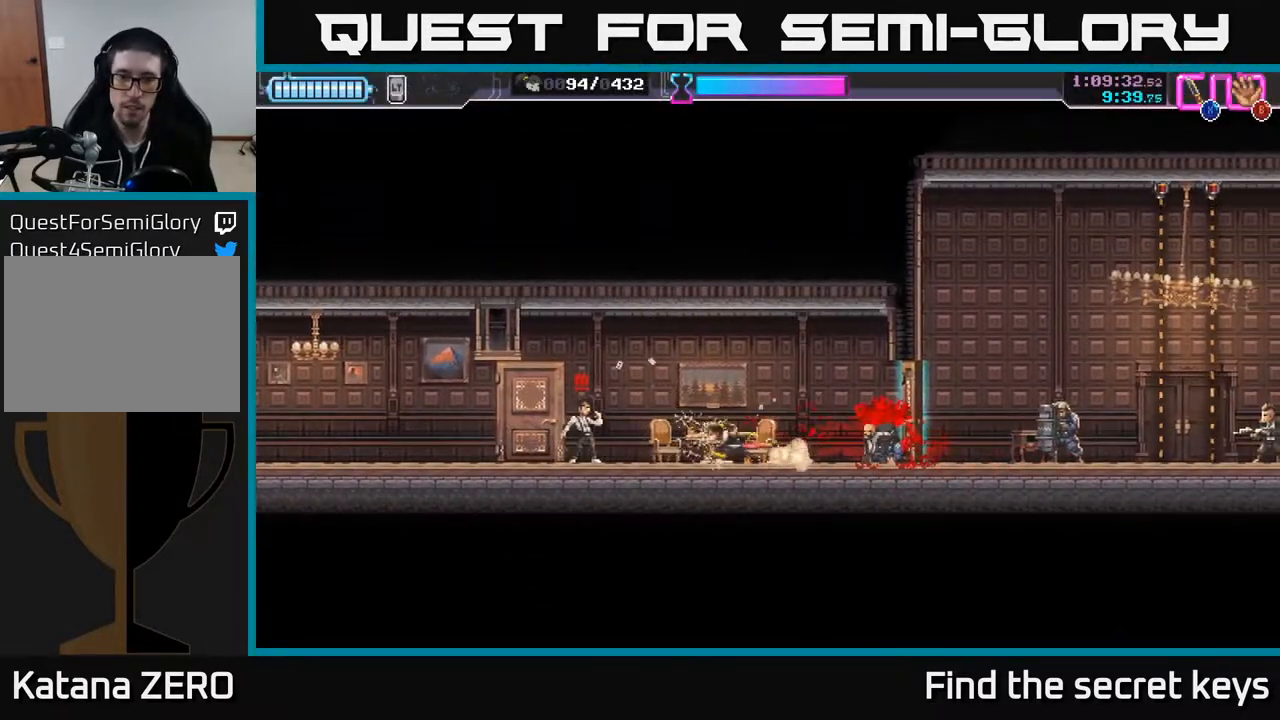
{"buttons": [], "left_stick": "right", "right_stick": "center", "events": [[133, "X", "down"], [217, "X", "up"], [300, "left_stick", "center"], [433, "left_stick", "right"]]}
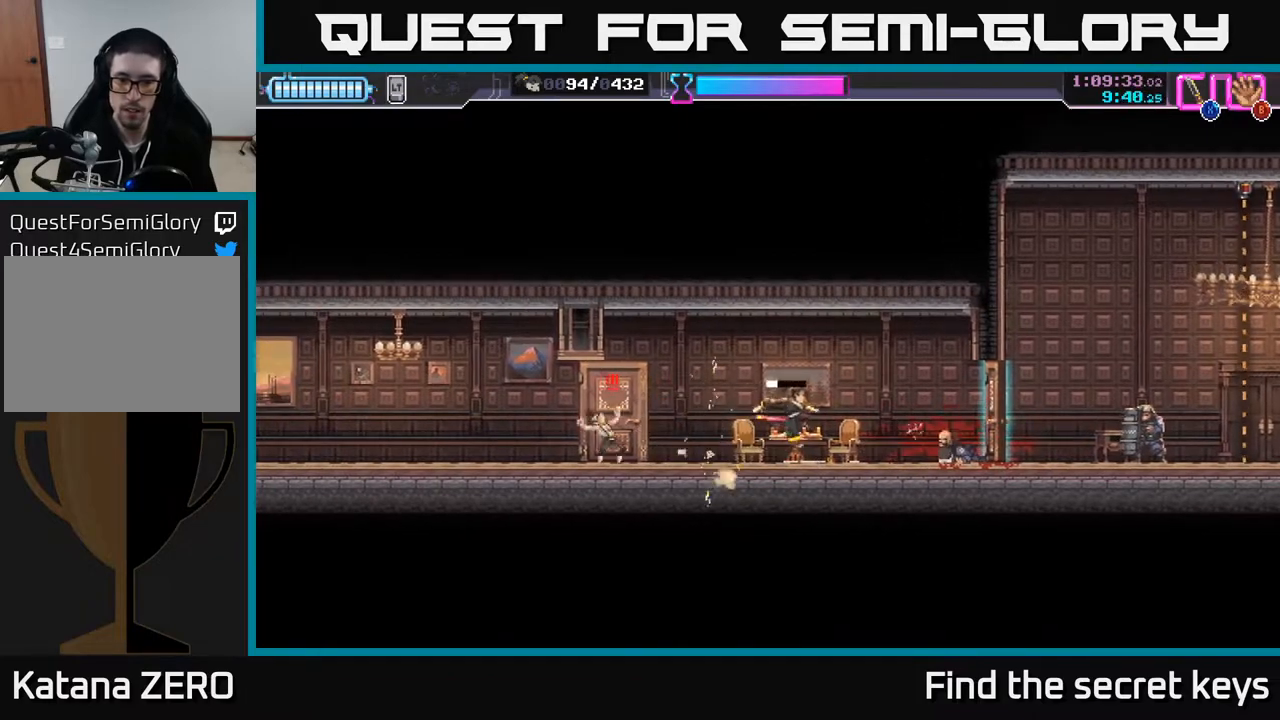
{"buttons": [], "left_stick": "up-left", "right_stick": "center", "events": [[83, "left_stick", "up-left"]]}
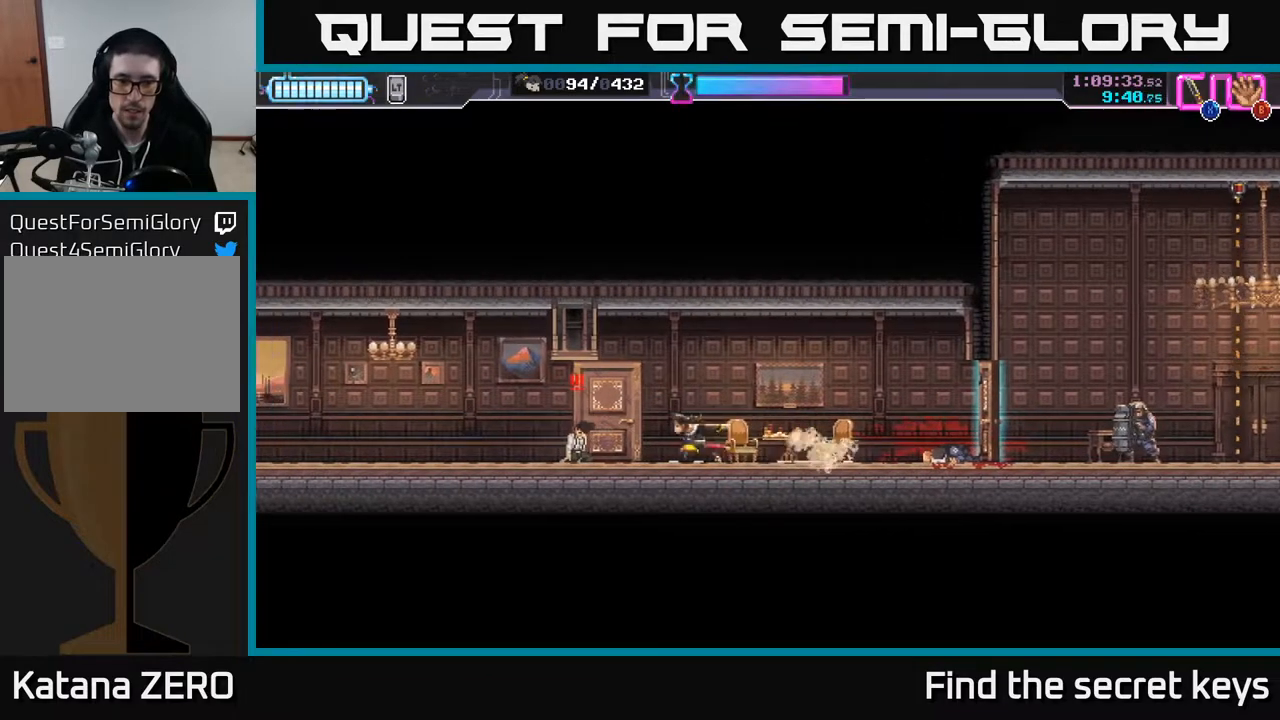
{"buttons": [], "left_stick": "right", "right_stick": "center", "events": [[83, "X", "down"], [150, "X", "up"], [150, "left_stick", "right"]]}
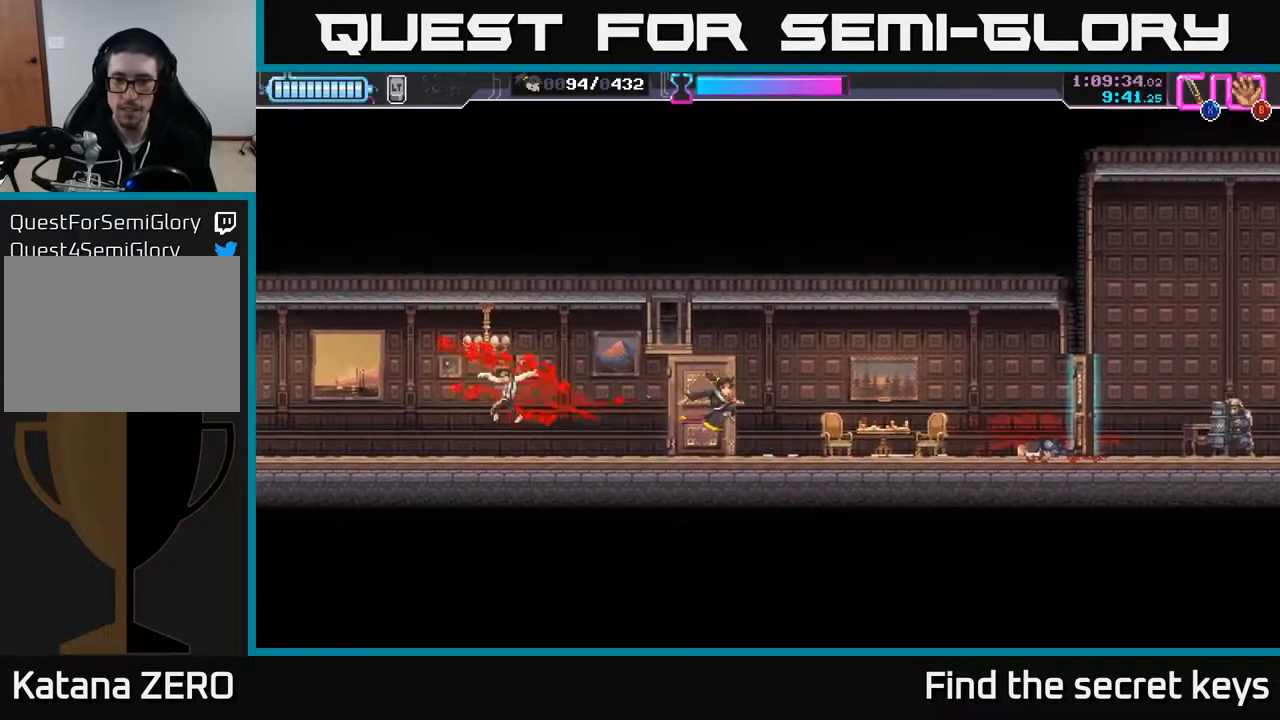
{"buttons": [], "left_stick": "right", "right_stick": "center", "events": []}
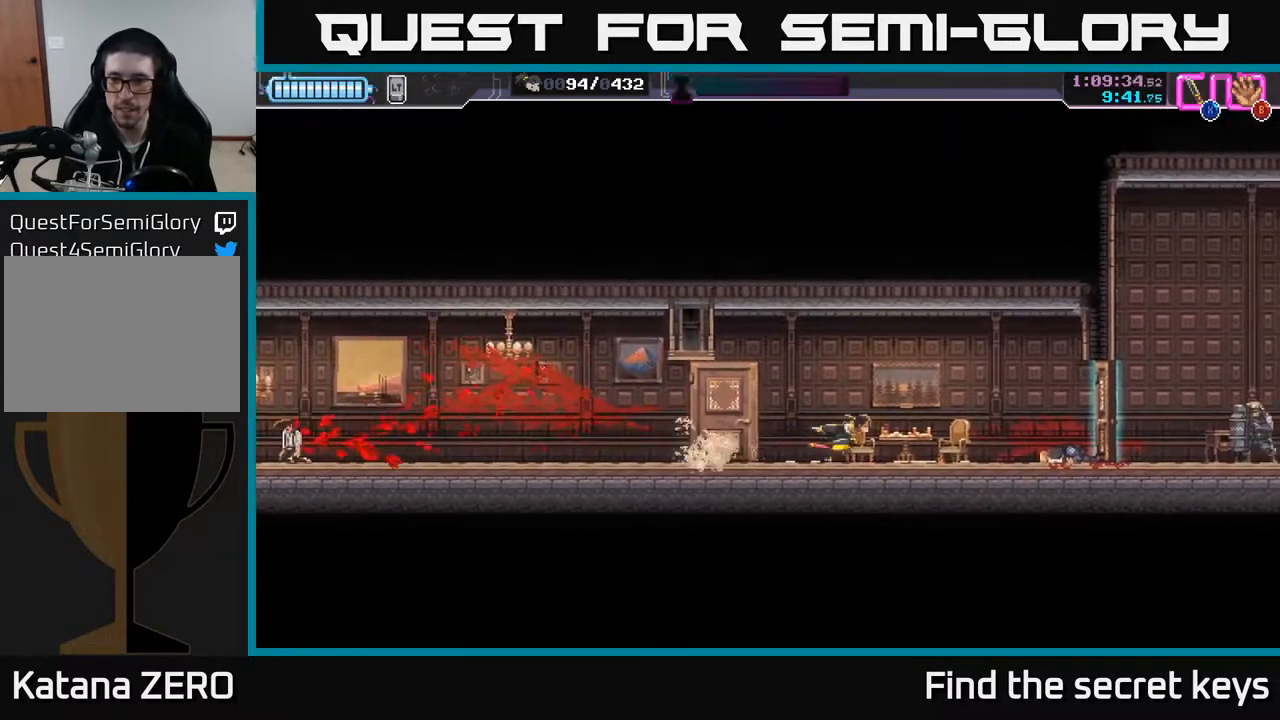
{"buttons": ["X"], "left_stick": "left", "right_stick": "center", "events": [[433, "X", "down"], [467, "left_stick", "left"]]}
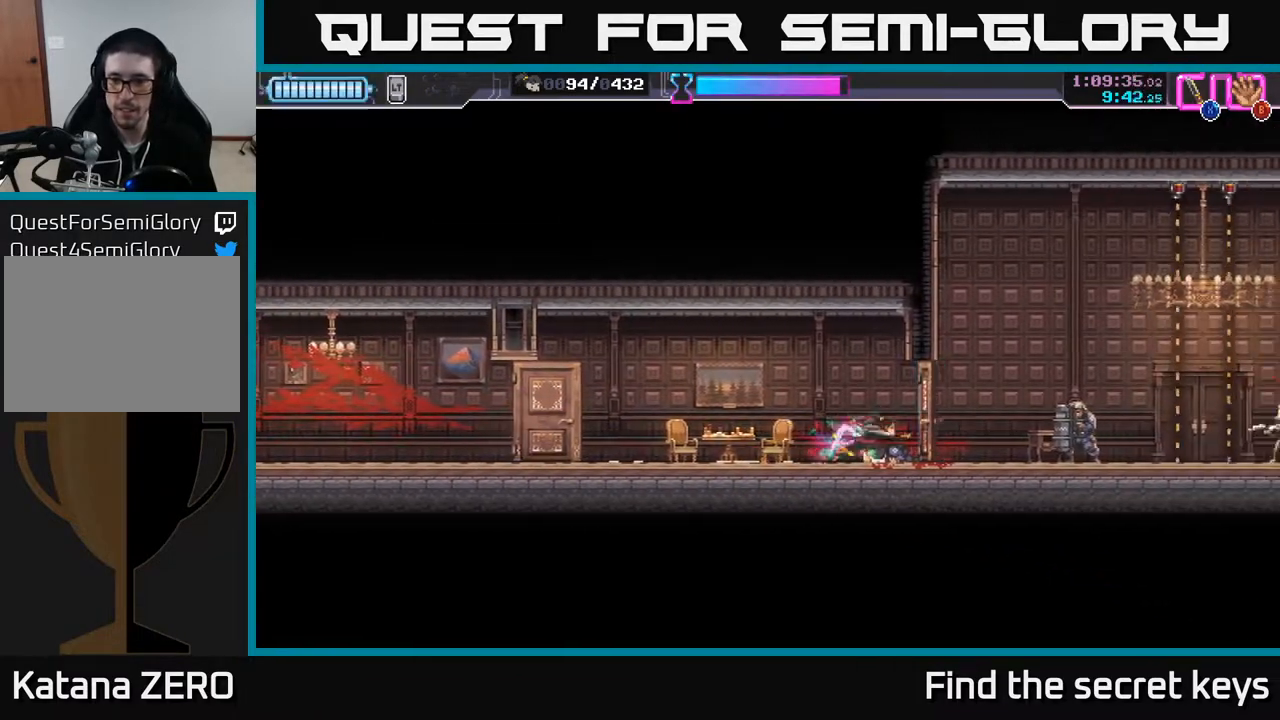
{"buttons": [], "left_stick": "left", "right_stick": "center", "events": [[17, "X", "up"], [67, "R2", "down"], [250, "R2", "up"]]}
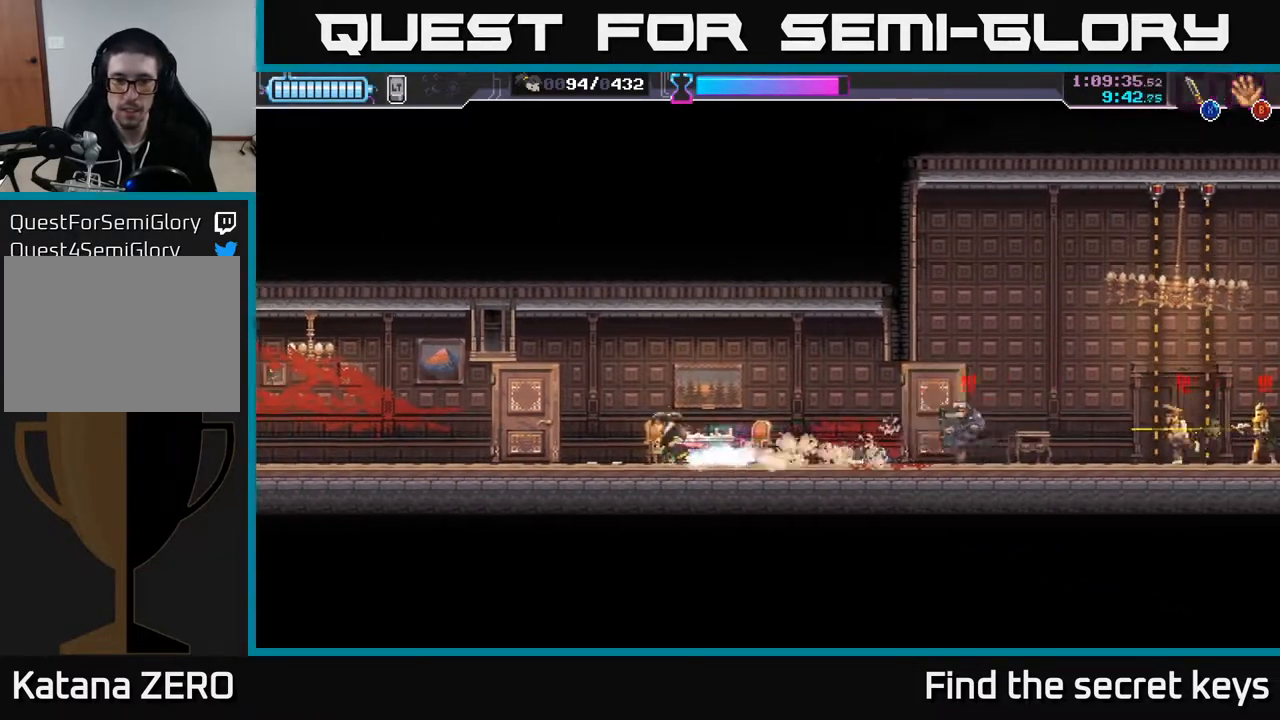
{"buttons": [], "left_stick": "left", "right_stick": "center", "events": [[217, "left_stick", "right"], [233, "X", "down"], [300, "X", "up"], [350, "left_stick", "center"], [450, "left_stick", "left"]]}
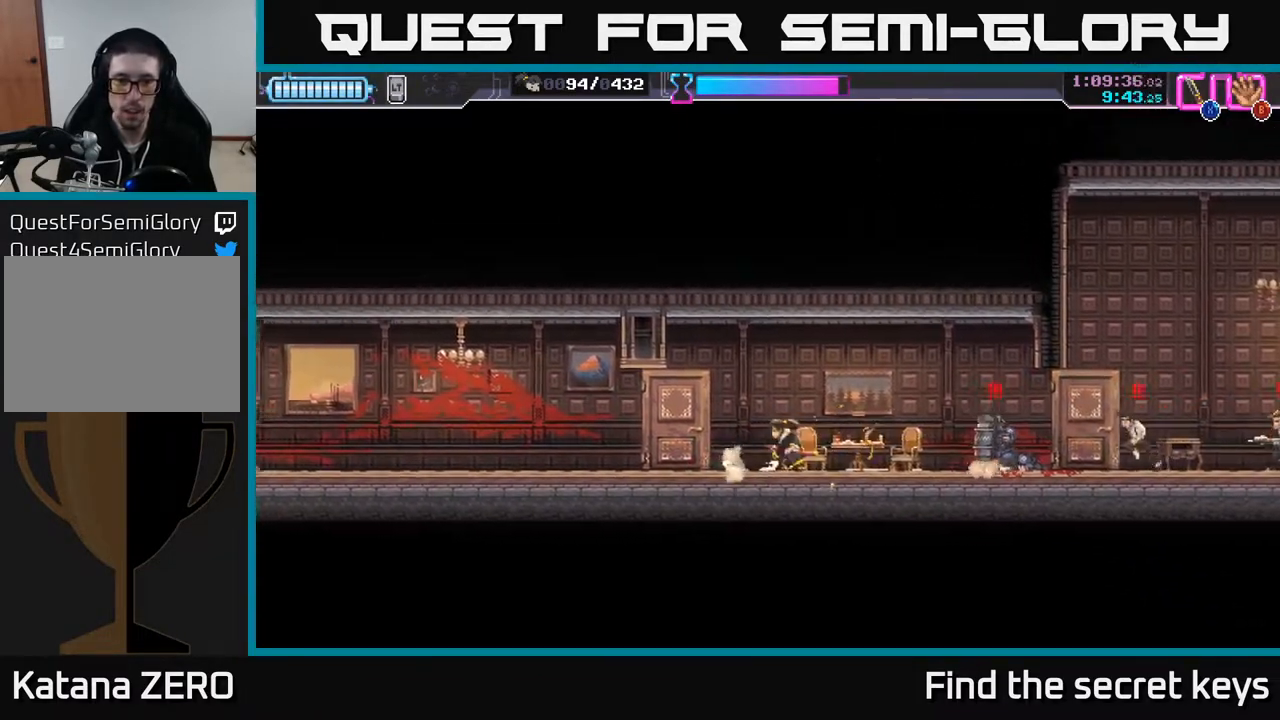
{"buttons": ["X"], "left_stick": "right", "right_stick": "center", "events": [[183, "R2", "down"], [367, "R2", "up"], [483, "left_stick", "right"], [500, "X", "down"]]}
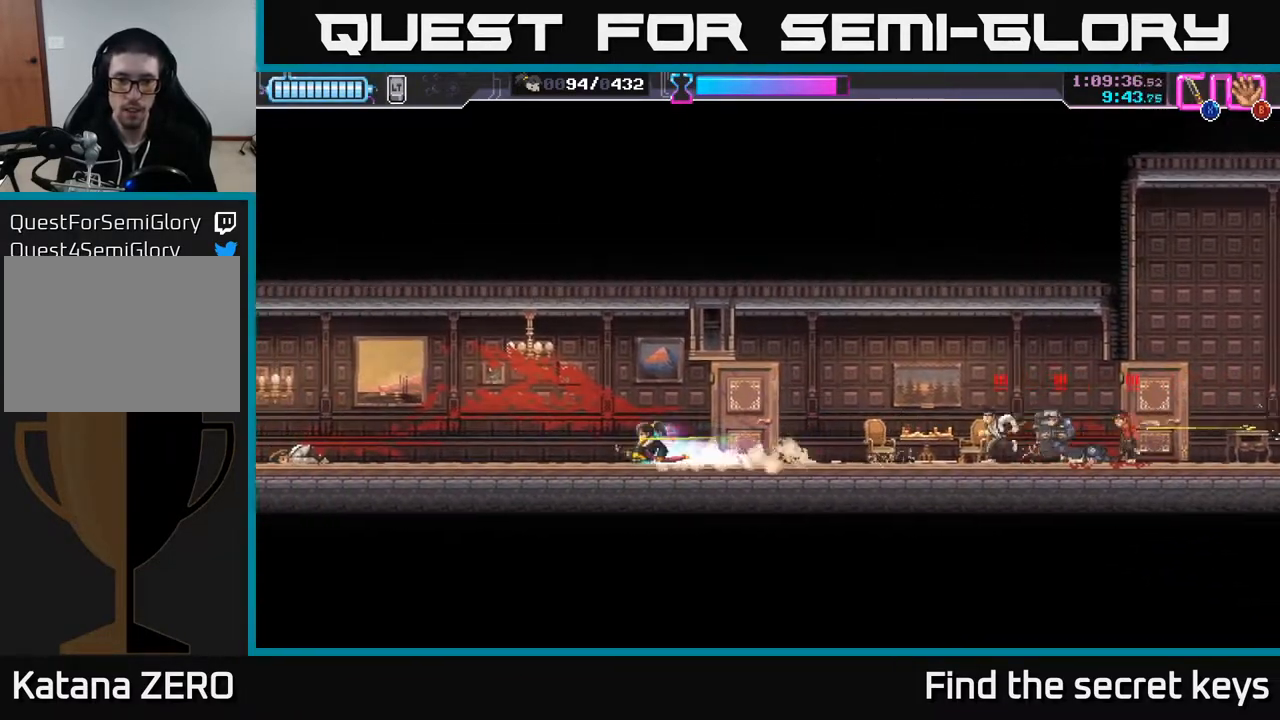
{"buttons": [], "left_stick": "center", "right_stick": "center", "events": [[83, "X", "up"], [133, "left_stick", "center"], [167, "X", "down"], [217, "X", "up"], [383, "X", "down"], [467, "X", "up"]]}